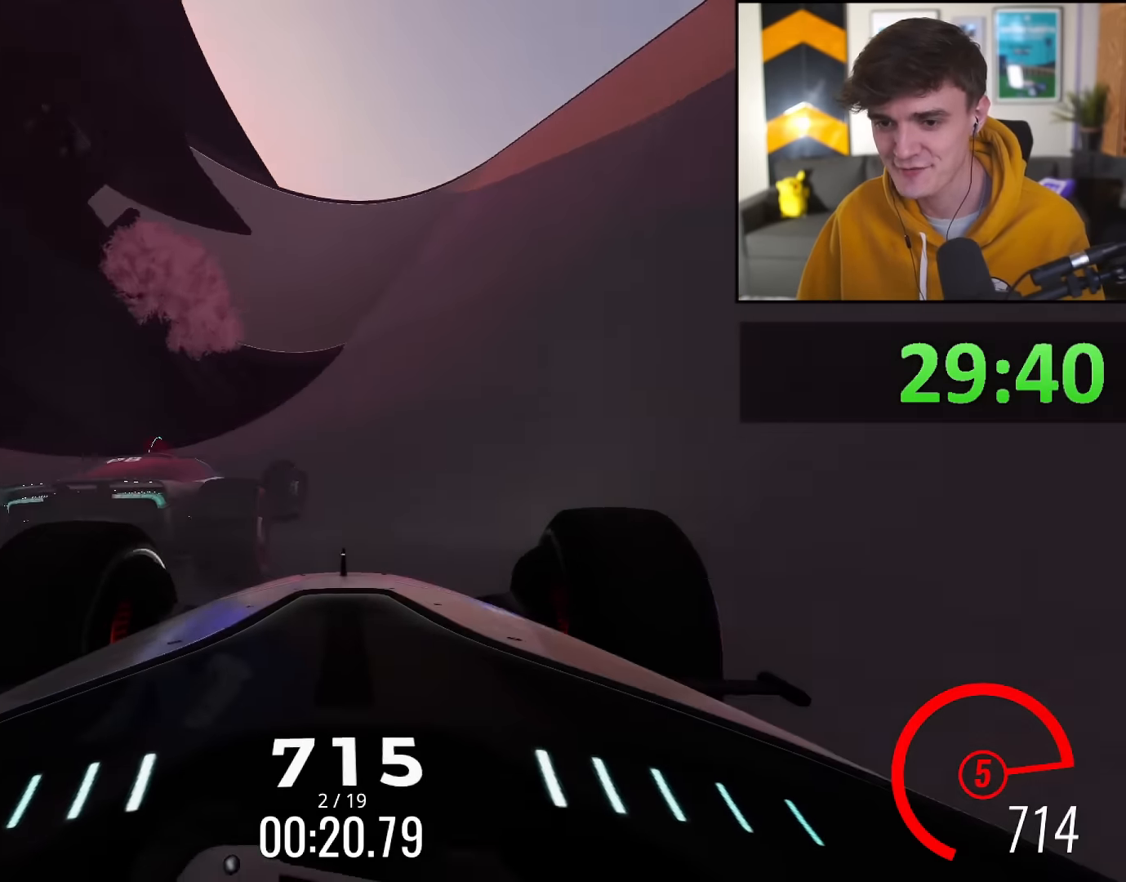
Gameplay with keyboard; each line is a JSON object with the keys held at the frame after it. "events" lists presses ("down") and releases ("up") of "brake", "down", "left", "right" and "up" between this image and that frame as [ms after this image, input, new state], when the widget could be followed in between. No other keys are recorded. Mouse input is not recorded. Key names are as the overlay labels them; some are game actions (e.g. jump) rather than physical keys.
{"keys": ["up"], "events": [[67, "right", "up"], [250, "right", "down"], [300, "right", "up"]]}
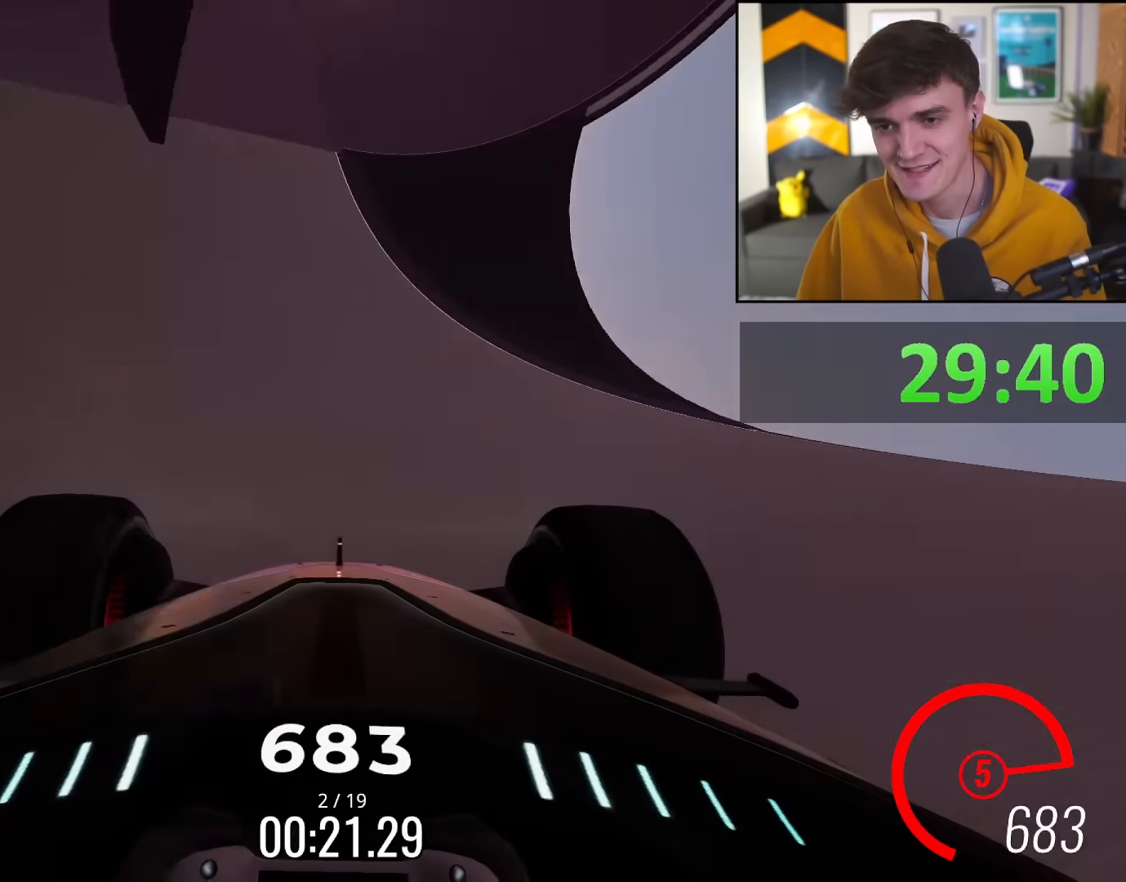
{"keys": ["up"], "events": [[267, "right", "down"], [317, "right", "up"]]}
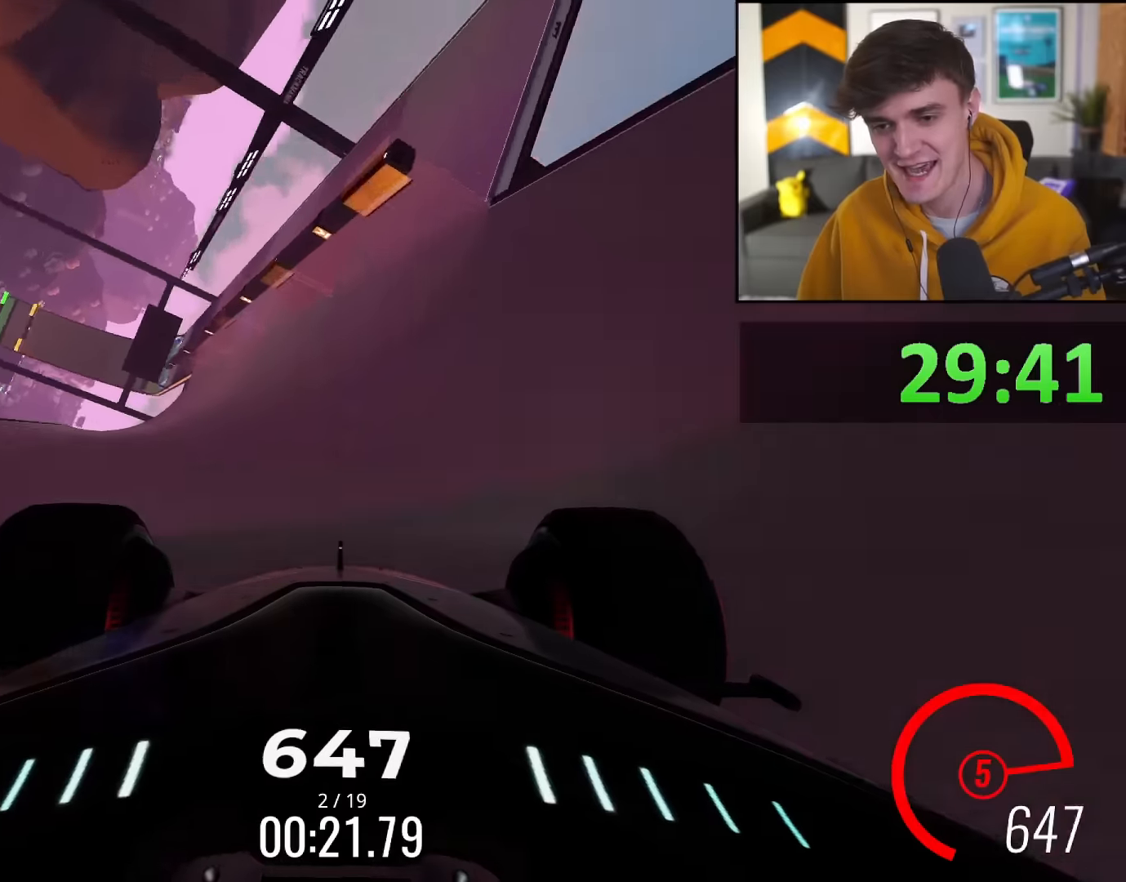
{"keys": ["left", "up"], "events": [[233, "right", "down"], [283, "right", "up"], [417, "left", "down"]]}
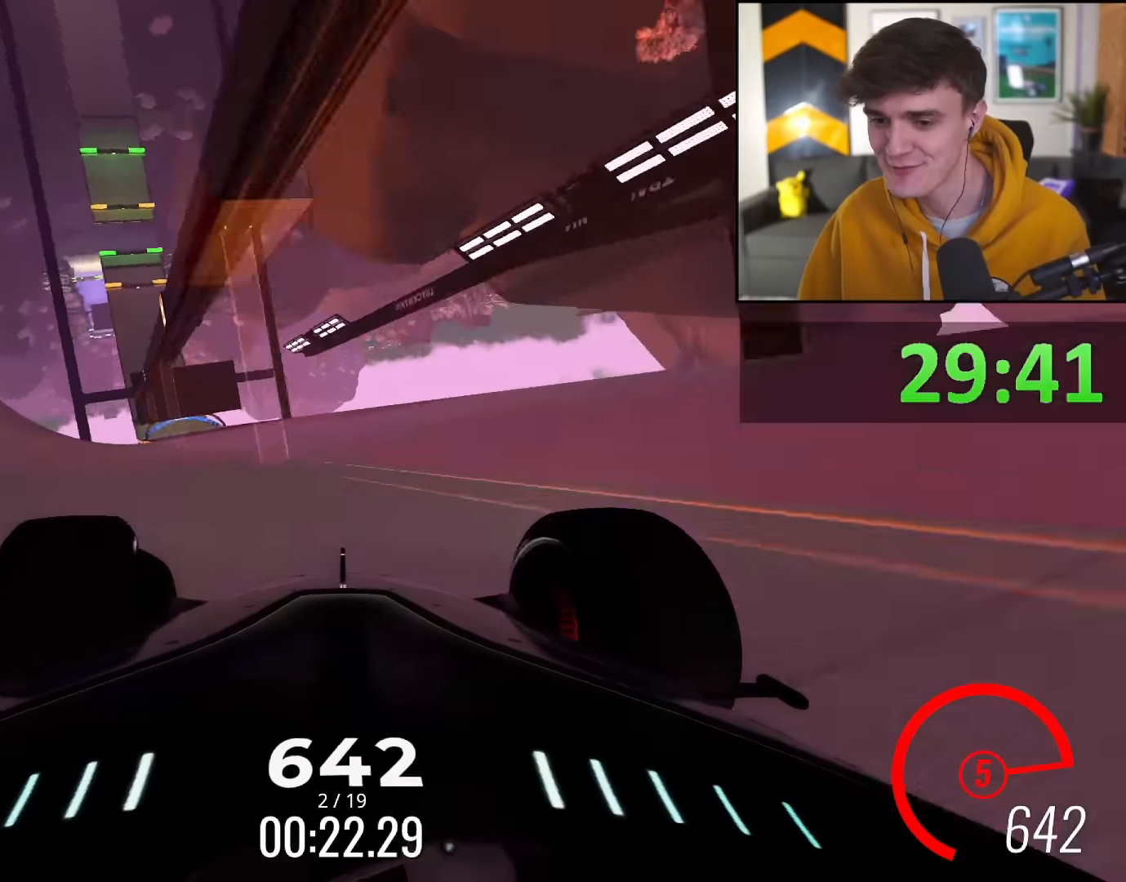
{"keys": ["up"], "events": [[251, "left", "up"], [384, "left", "down"], [484, "left", "up"]]}
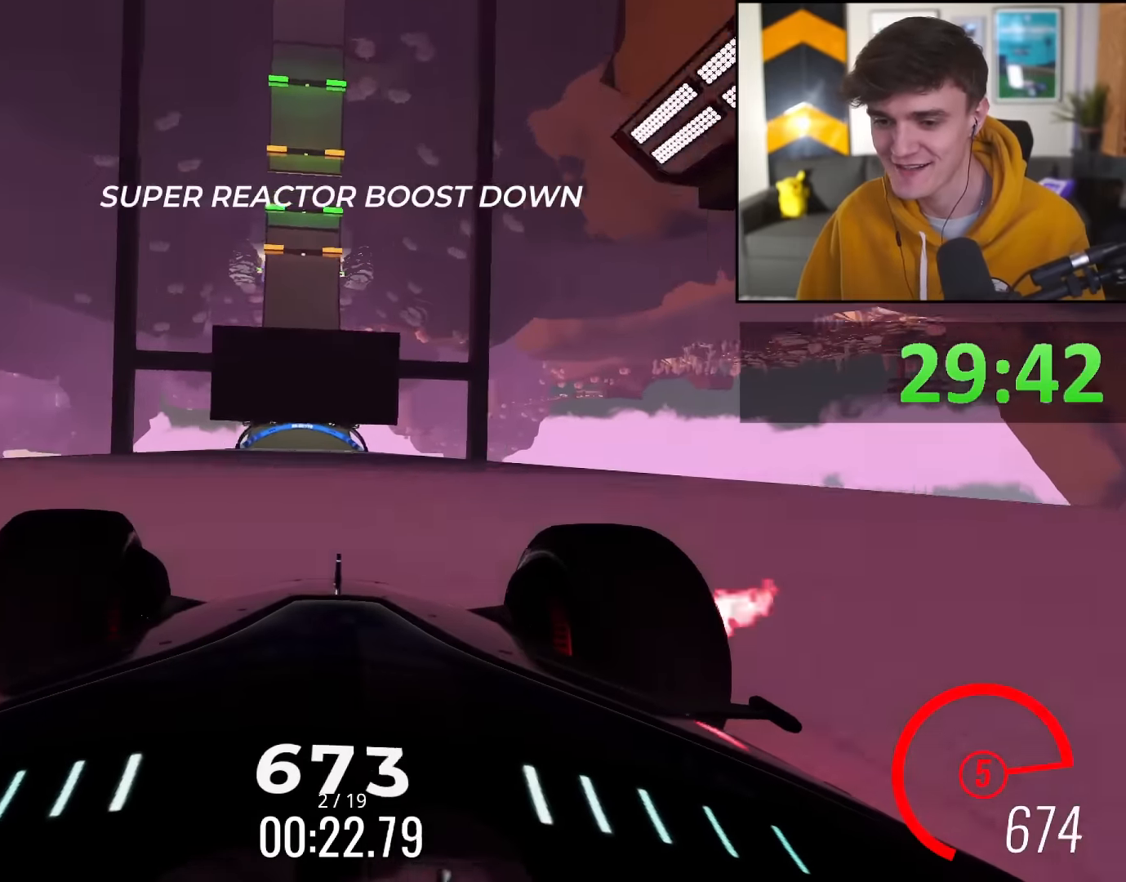
{"keys": ["up"], "events": []}
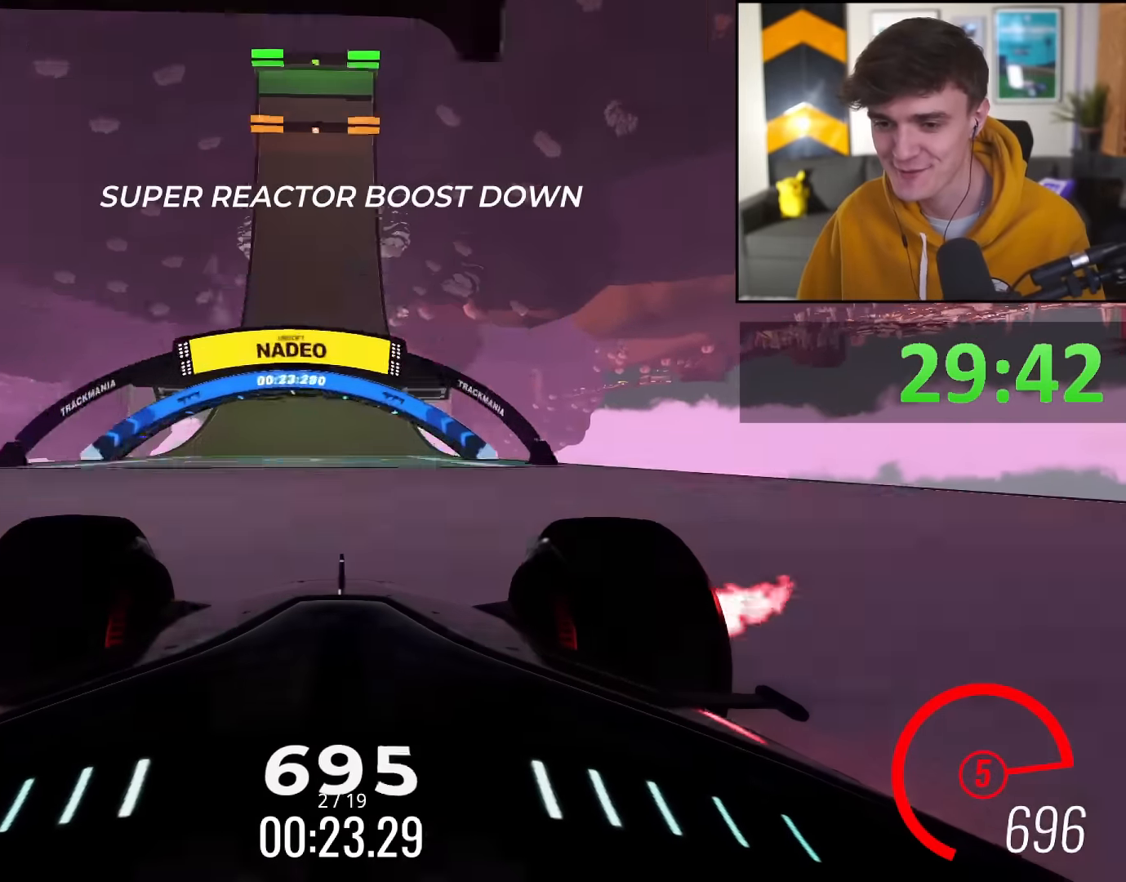
{"keys": ["up"], "events": [[50, "left", "down"], [84, "left", "up"]]}
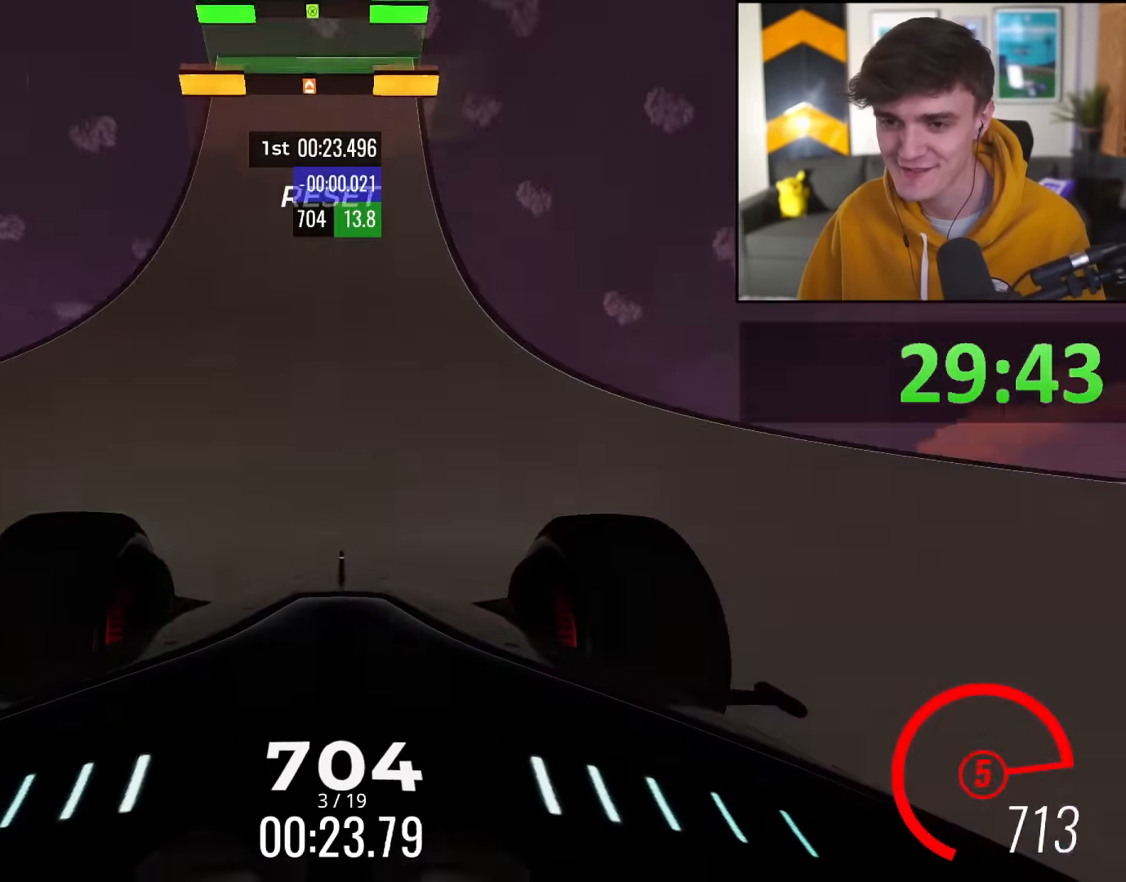
{"keys": ["up"], "events": [[17, "left", "down"], [100, "left", "up"], [250, "right", "down"], [300, "right", "up"]]}
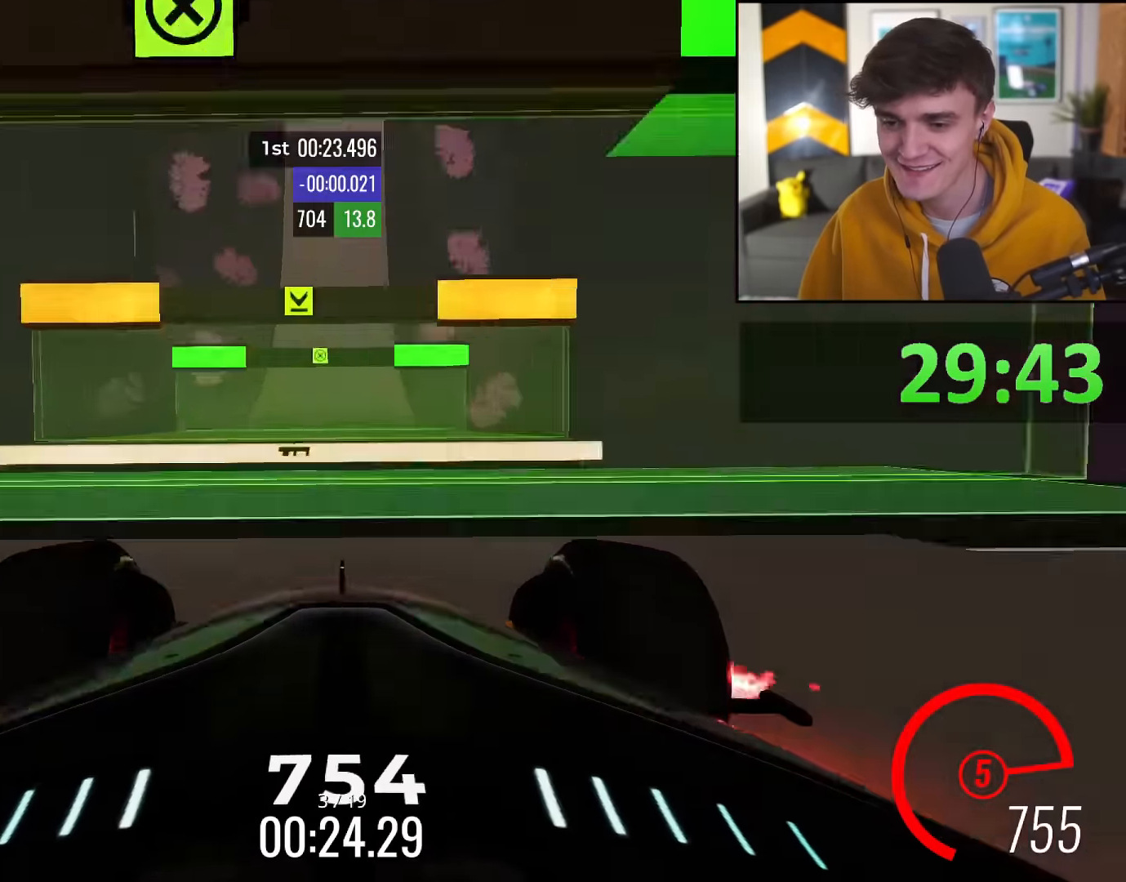
{"keys": ["left", "up"], "events": [[501, "left", "down"]]}
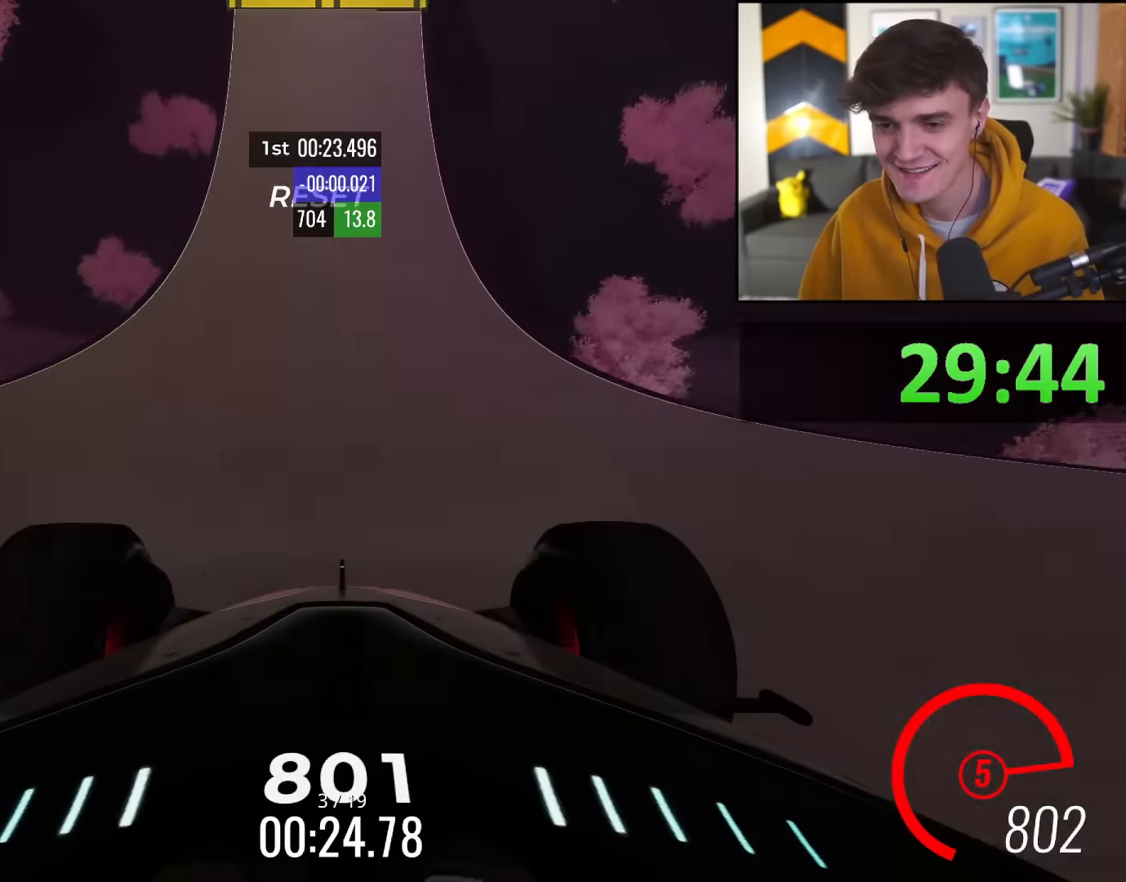
{"keys": ["up"], "events": [[50, "left", "up"], [417, "right", "down"], [467, "right", "up"]]}
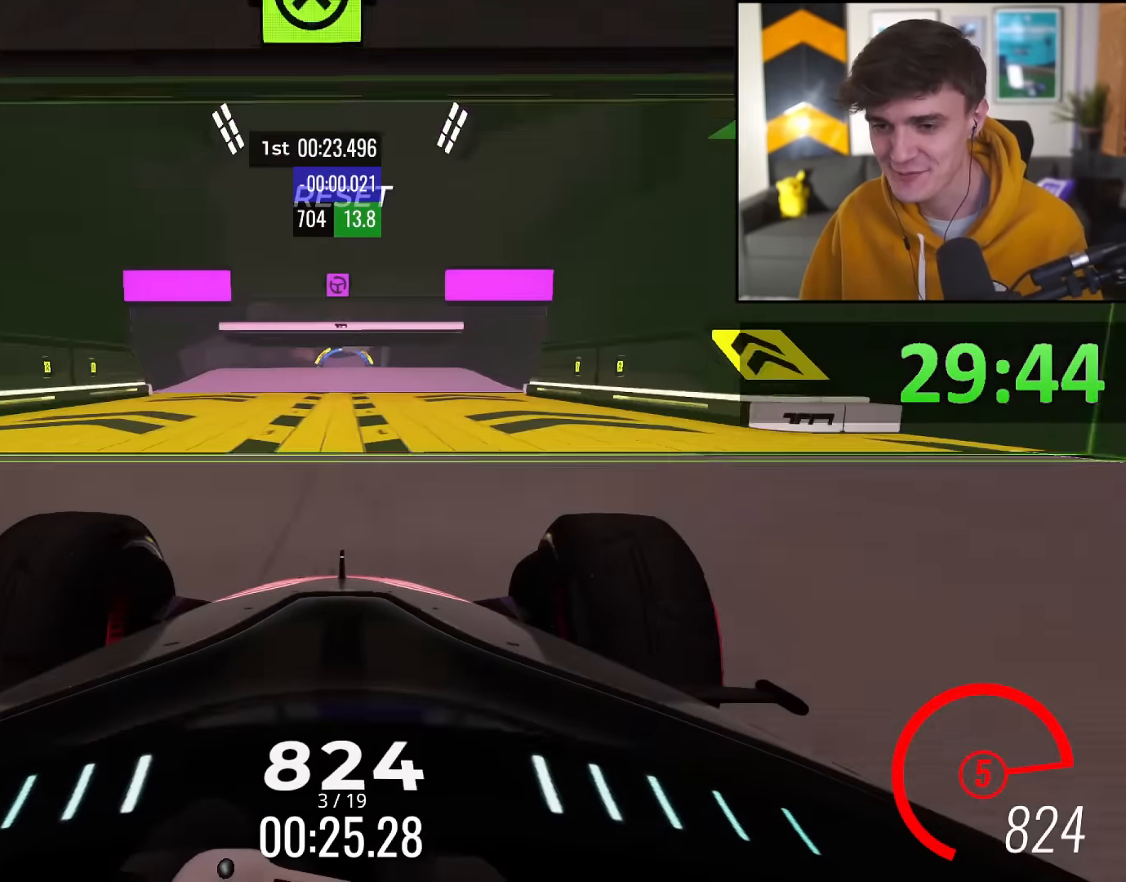
{"keys": ["up"], "events": []}
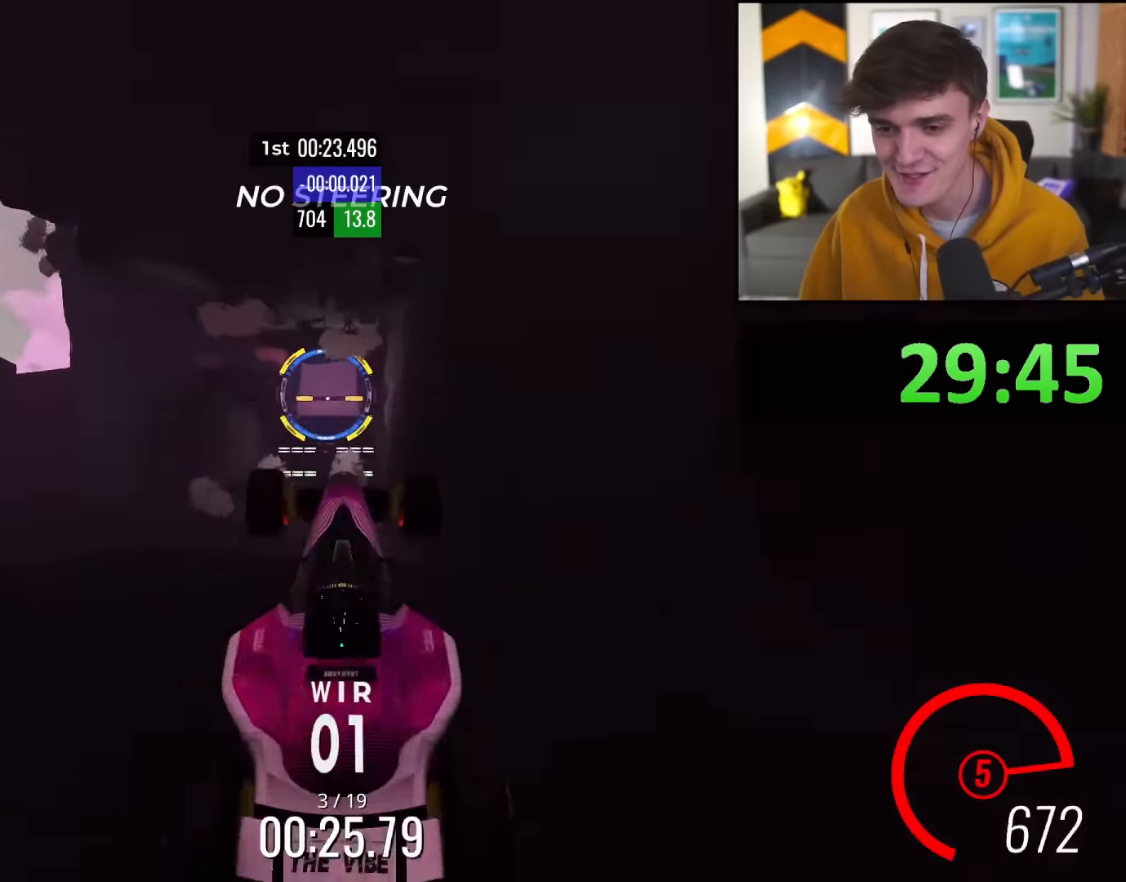
{"keys": ["up"], "events": []}
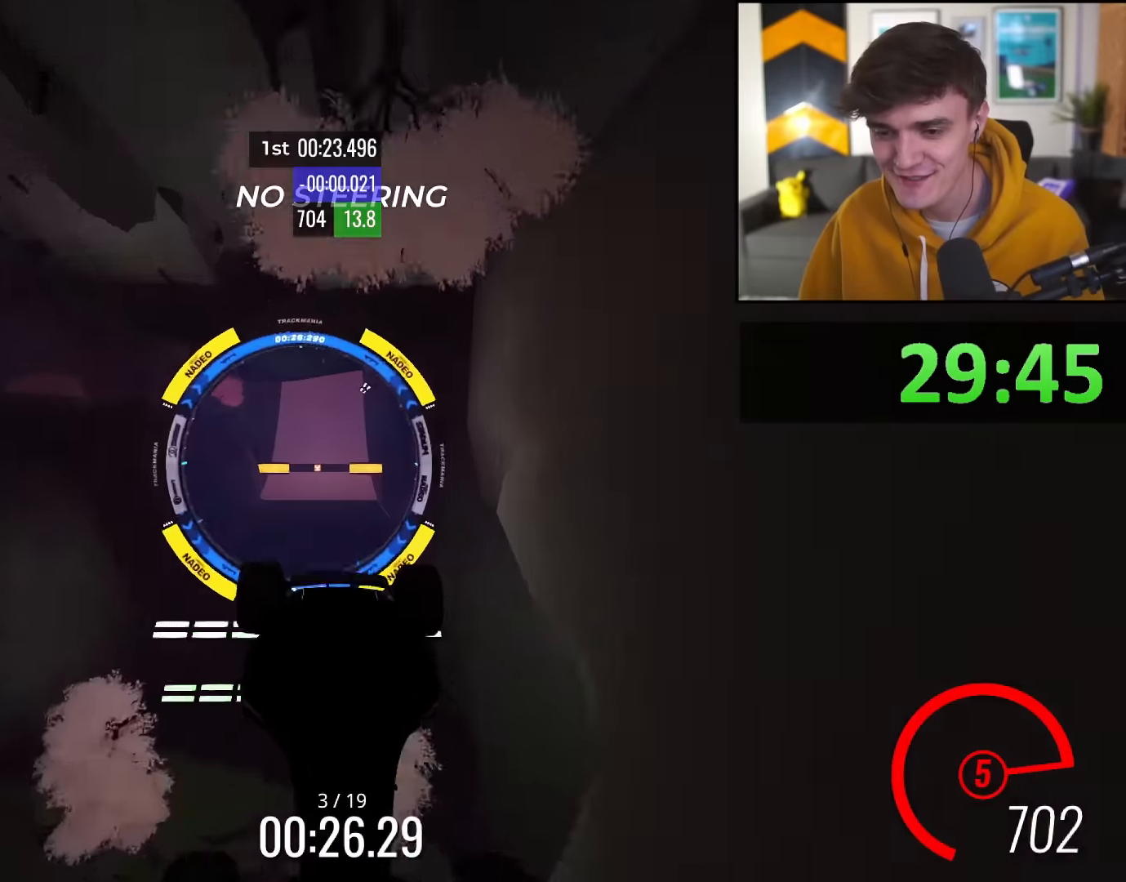
{"keys": ["up"], "events": []}
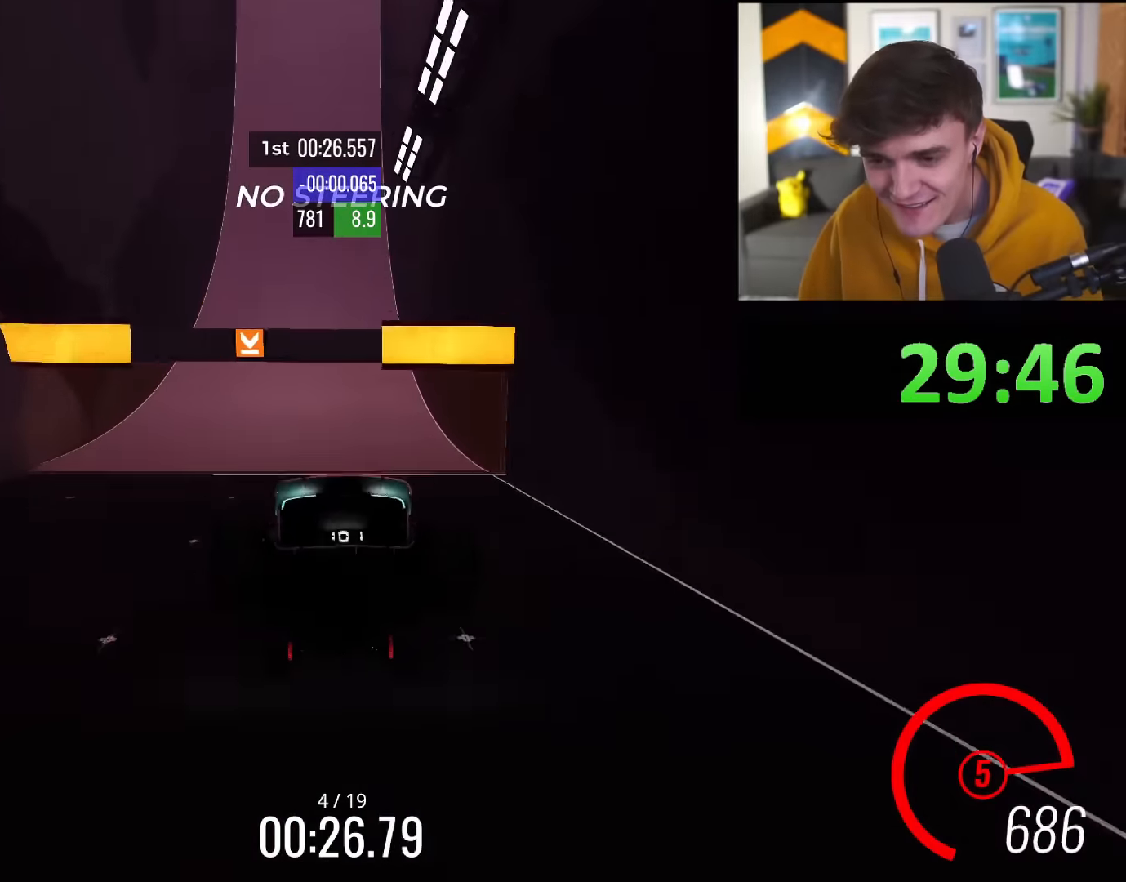
{"keys": ["up"], "events": [[434, "left", "down"], [484, "left", "up"]]}
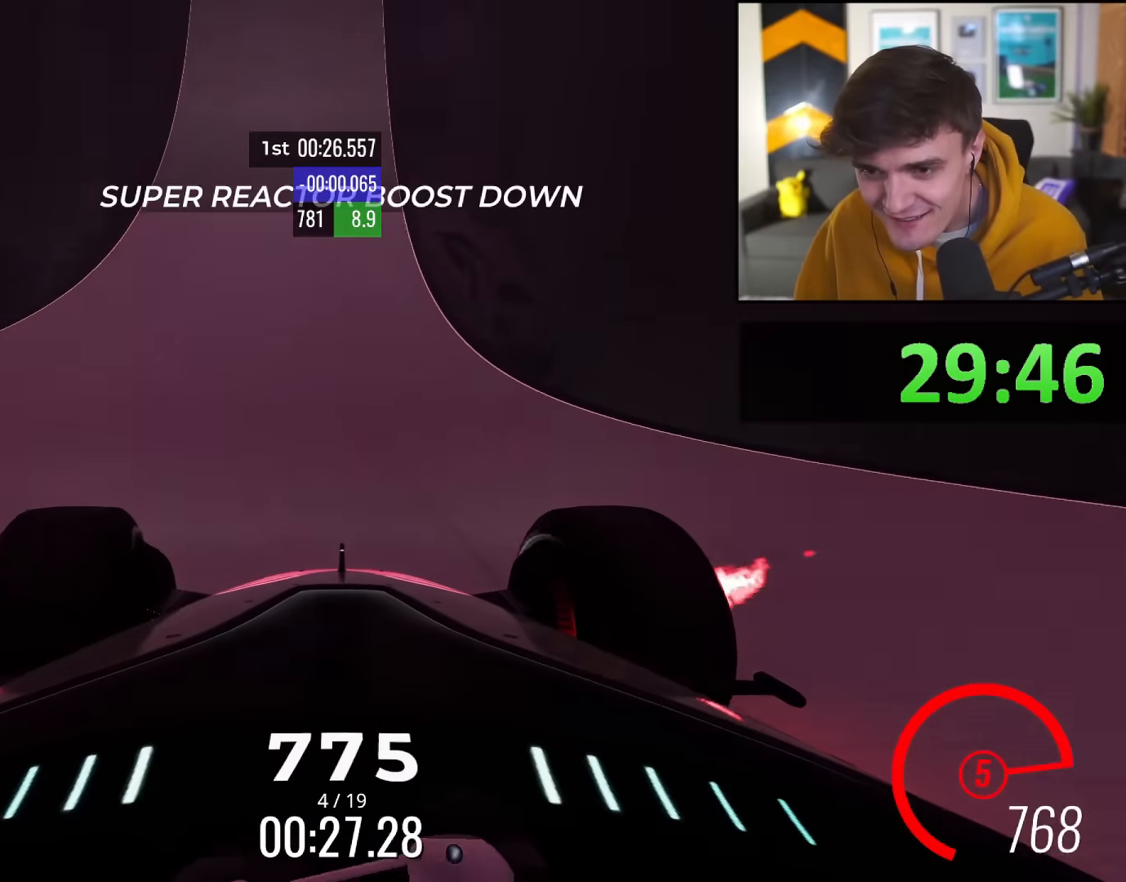
{"keys": ["up"], "events": []}
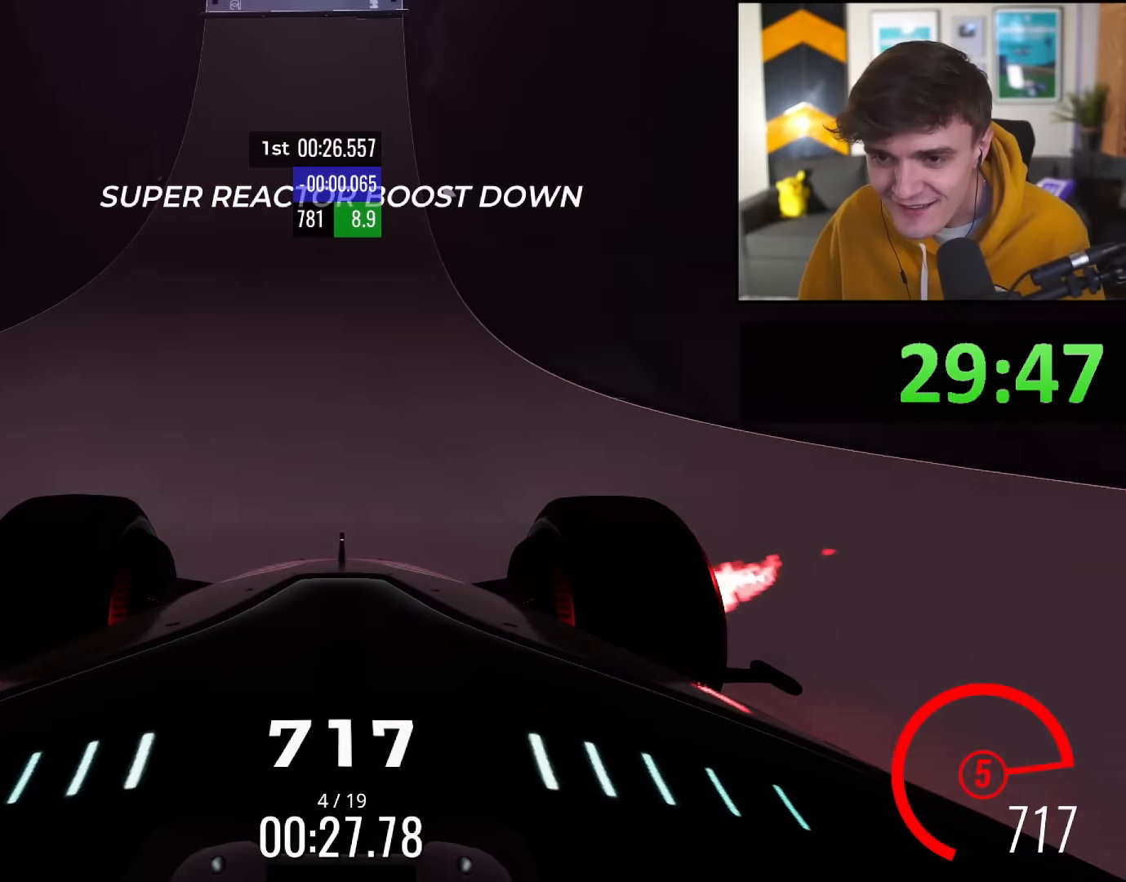
{"keys": ["up"], "events": []}
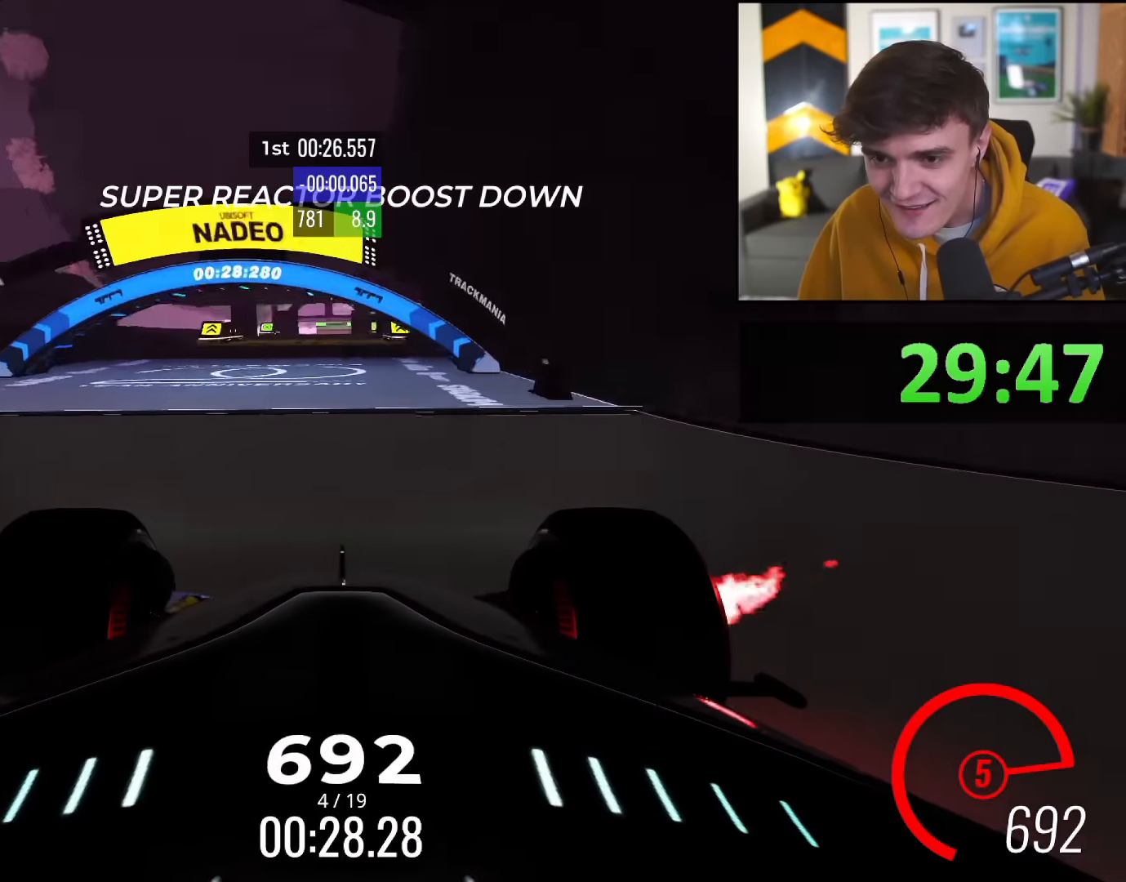
{"keys": ["up"], "events": [[67, "left", "down"], [117, "left", "up"]]}
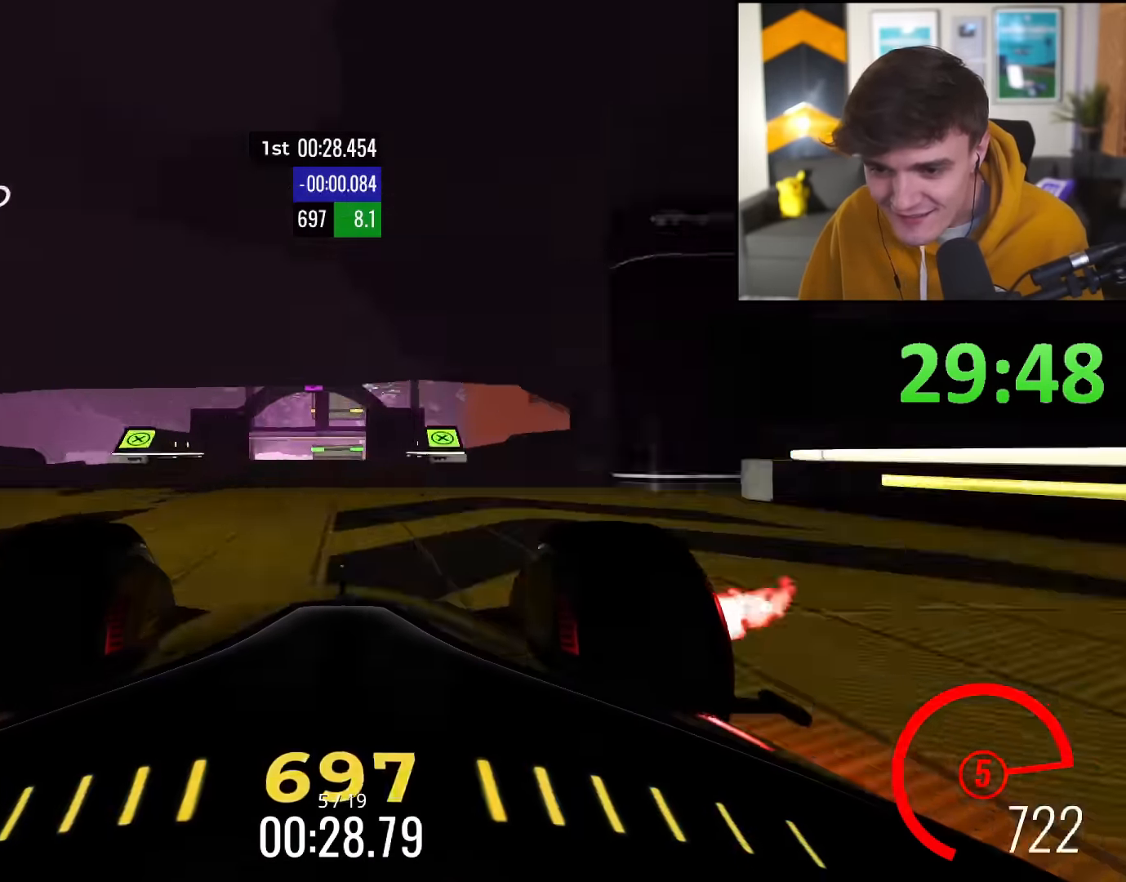
{"keys": ["up"], "events": []}
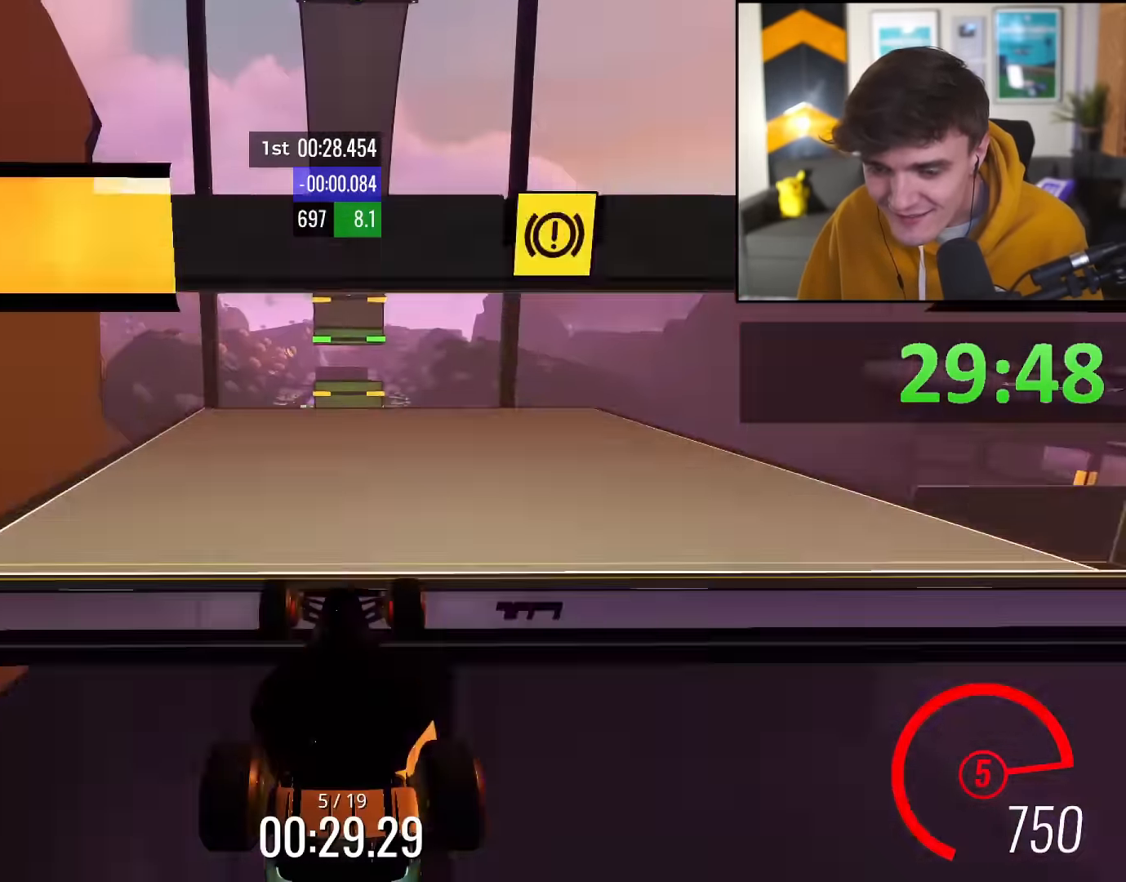
{"keys": ["up"], "events": []}
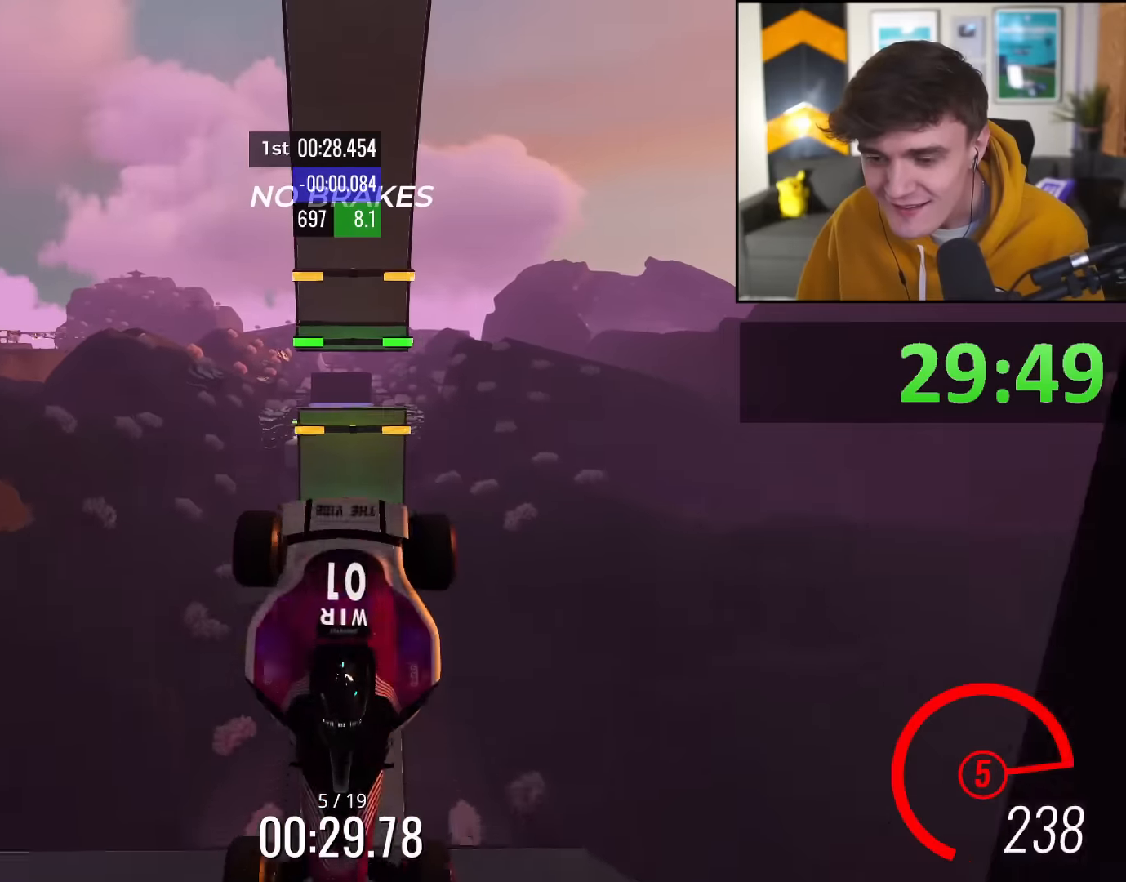
{"keys": ["up"], "events": []}
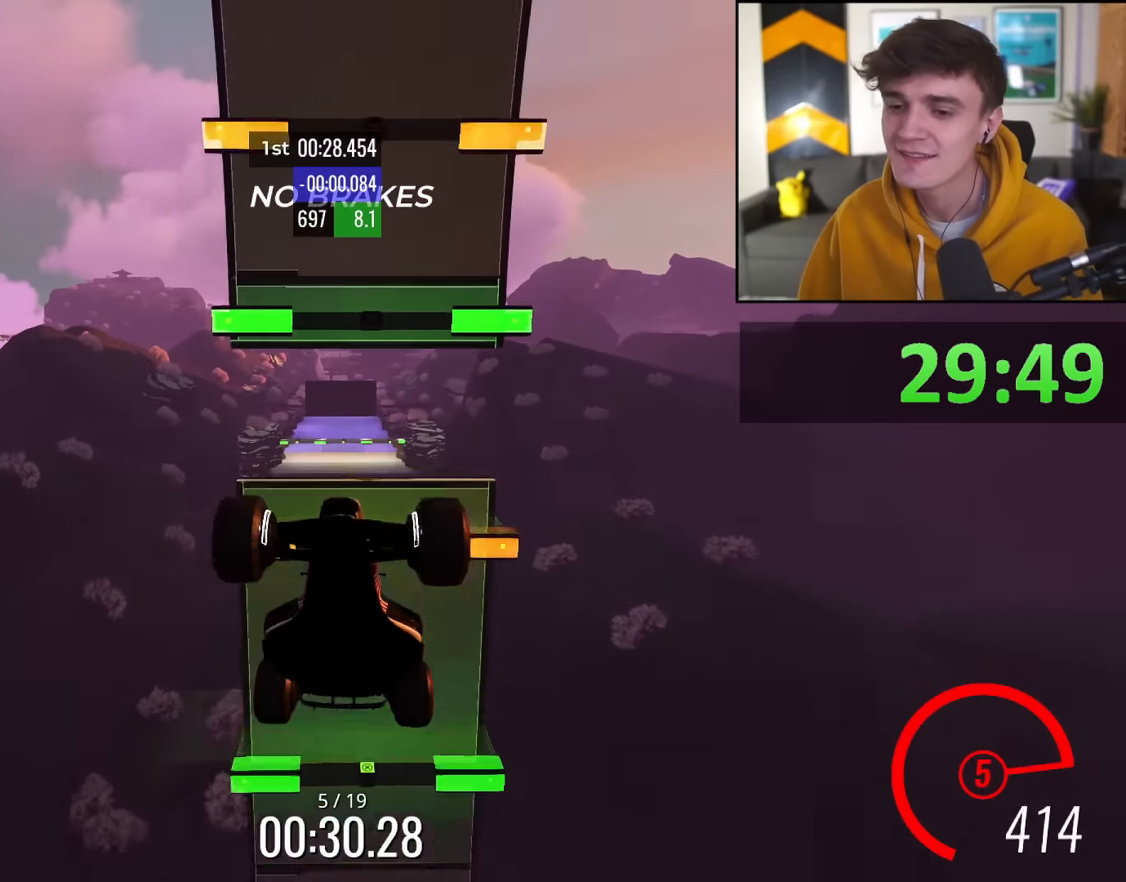
{"keys": ["up"], "events": []}
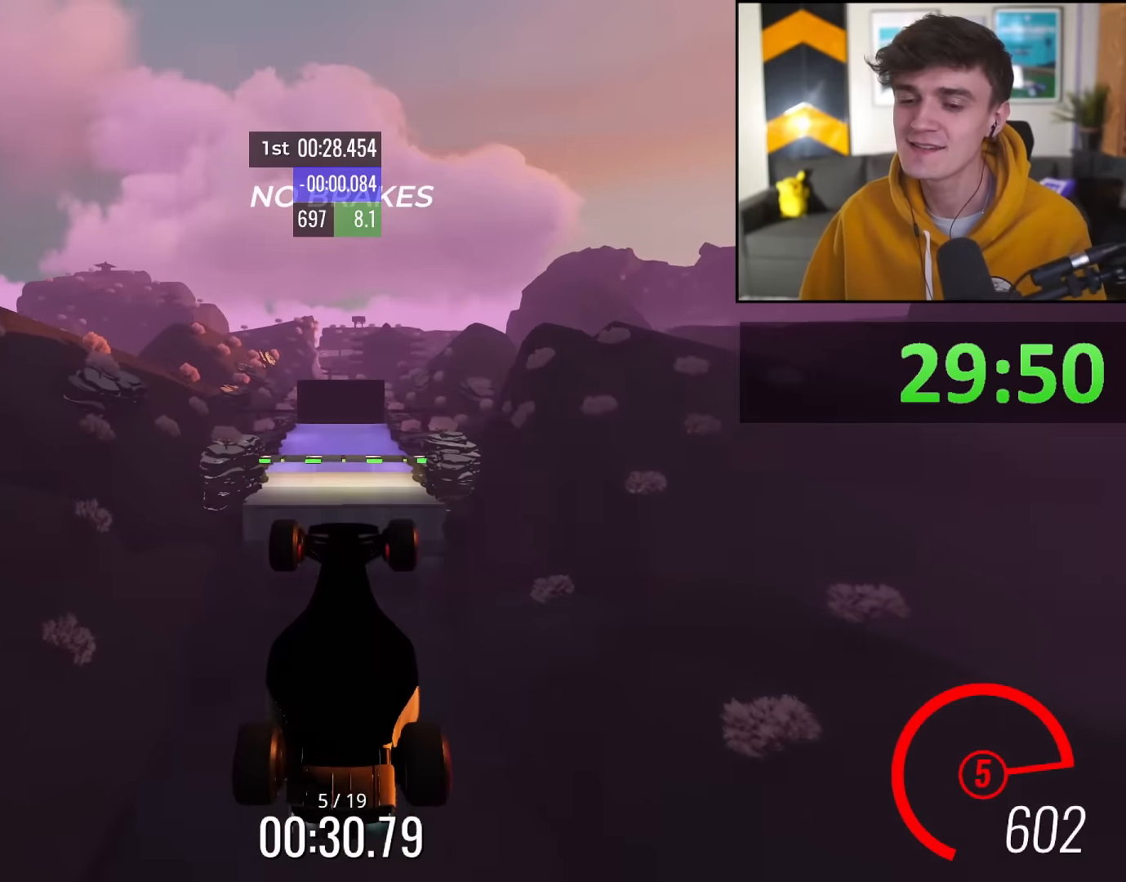
{"keys": ["up"], "events": []}
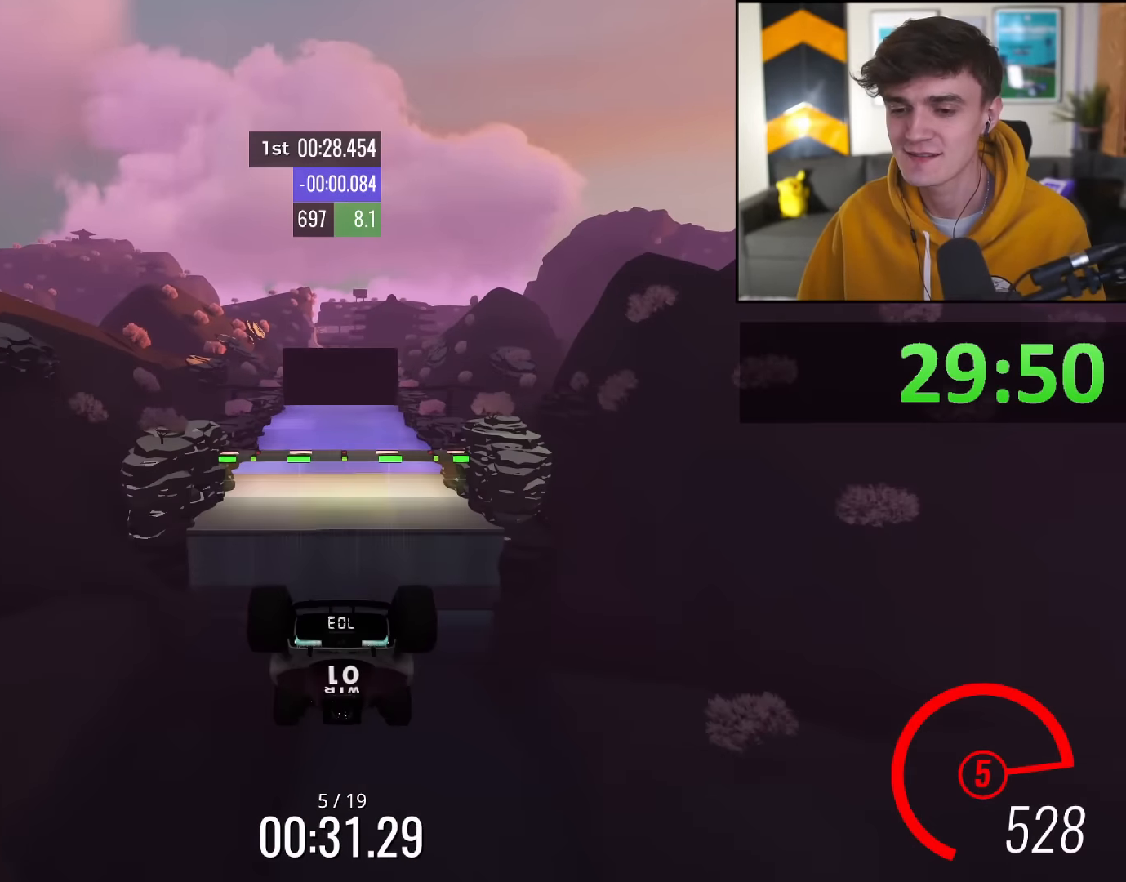
{"keys": ["up"], "events": []}
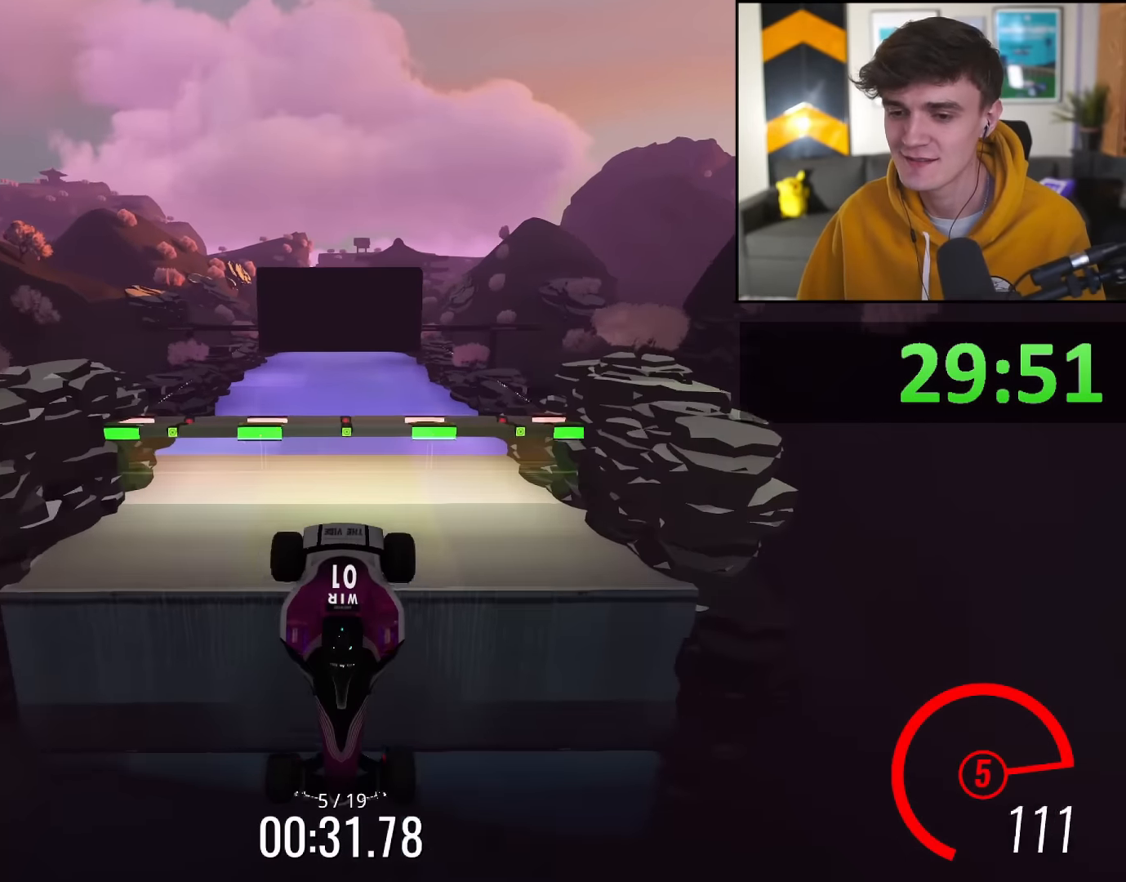
{"keys": ["up"], "events": []}
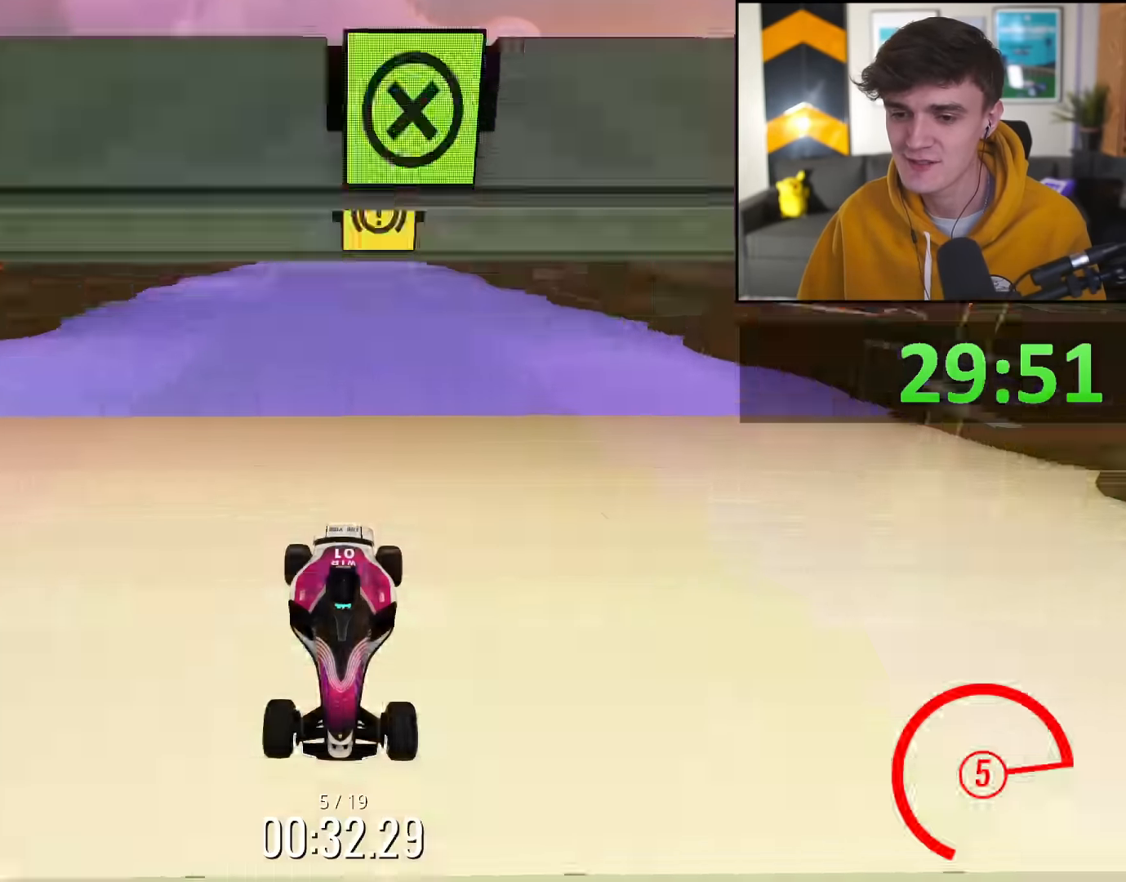
{"keys": ["right"], "events": [[267, "up", "up"], [417, "right", "down"]]}
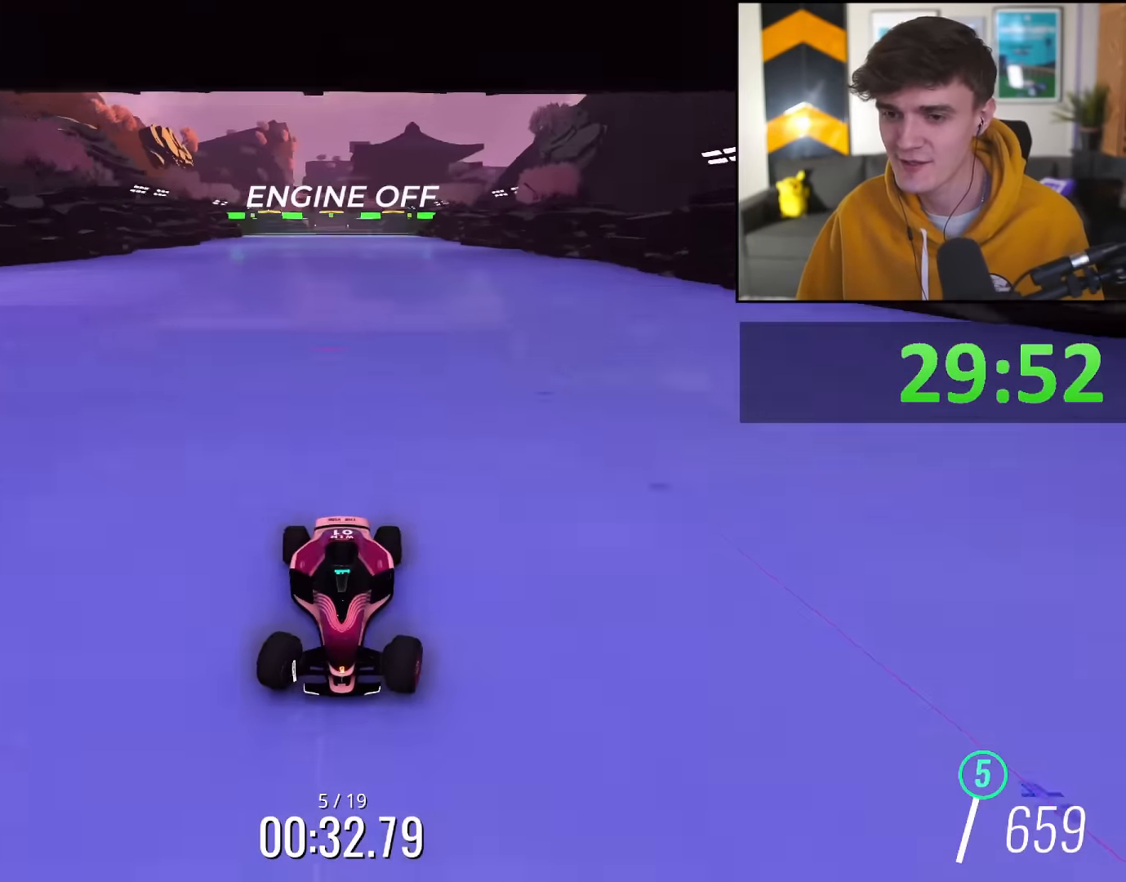
{"keys": ["left", "up"], "events": [[334, "left", "down"], [351, "right", "up"], [384, "up", "down"]]}
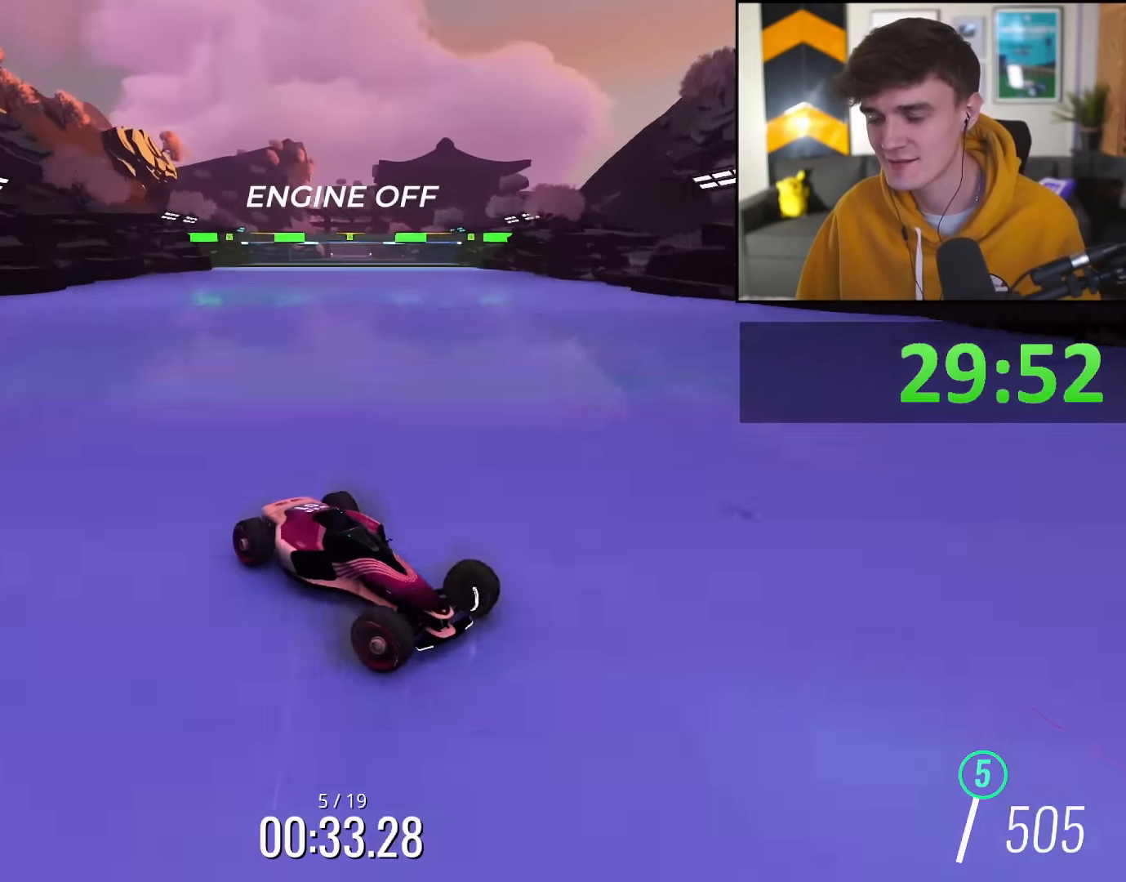
{"keys": ["left", "up"], "events": []}
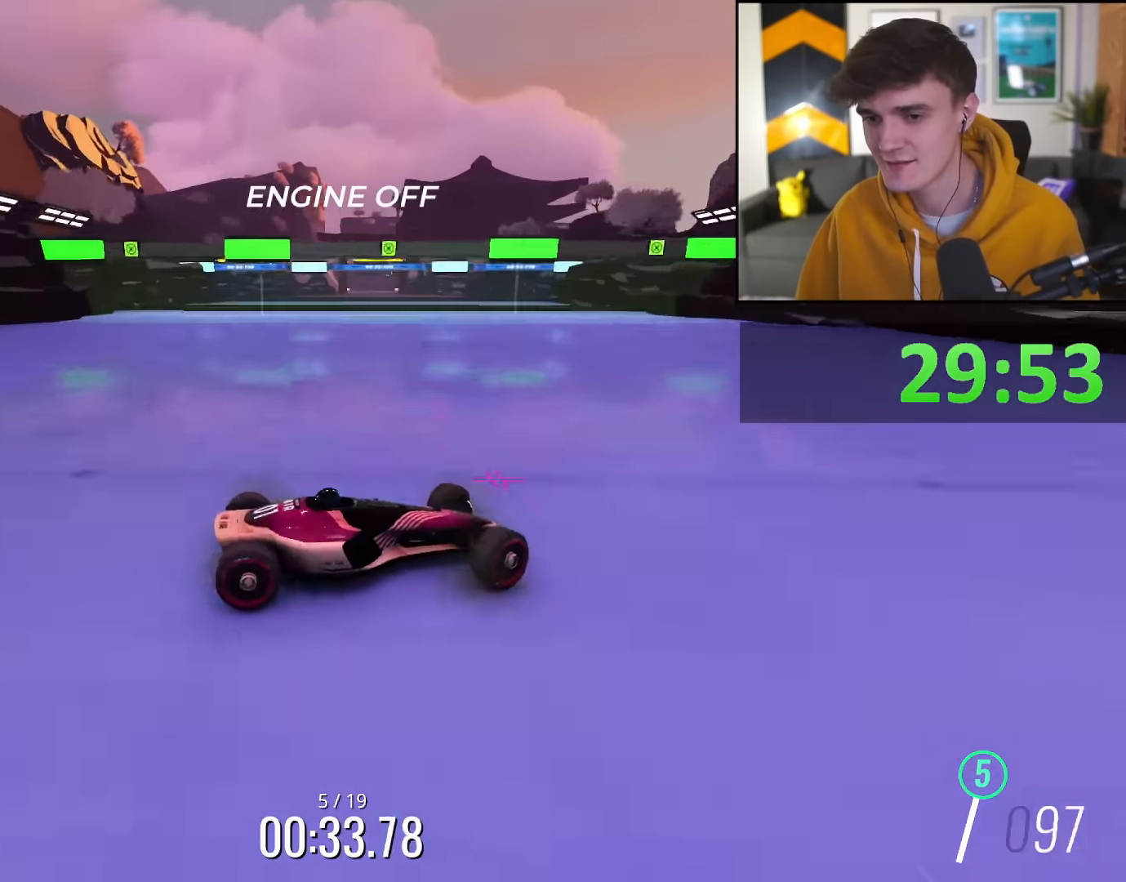
{"keys": ["right", "up"], "events": [[334, "left", "up"], [417, "right", "down"]]}
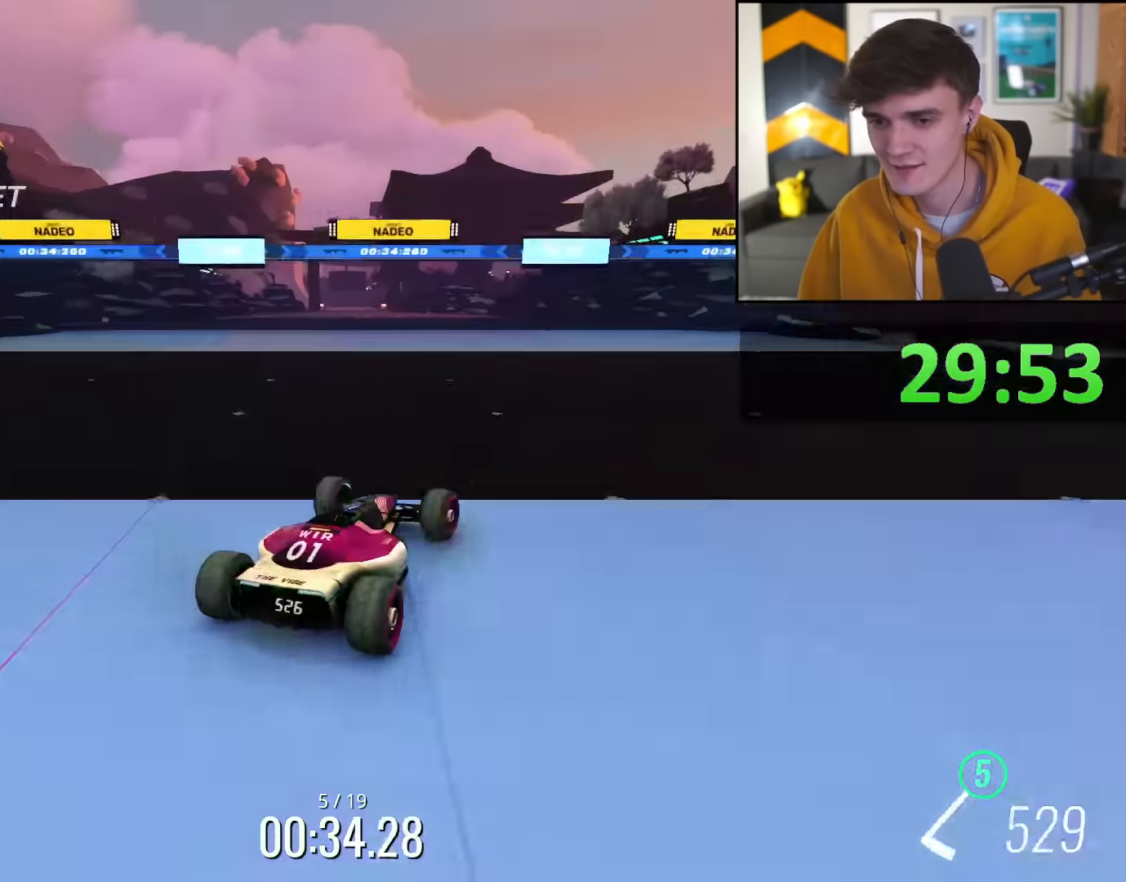
{"keys": ["left", "up"], "events": [[384, "right", "up"], [484, "left", "down"]]}
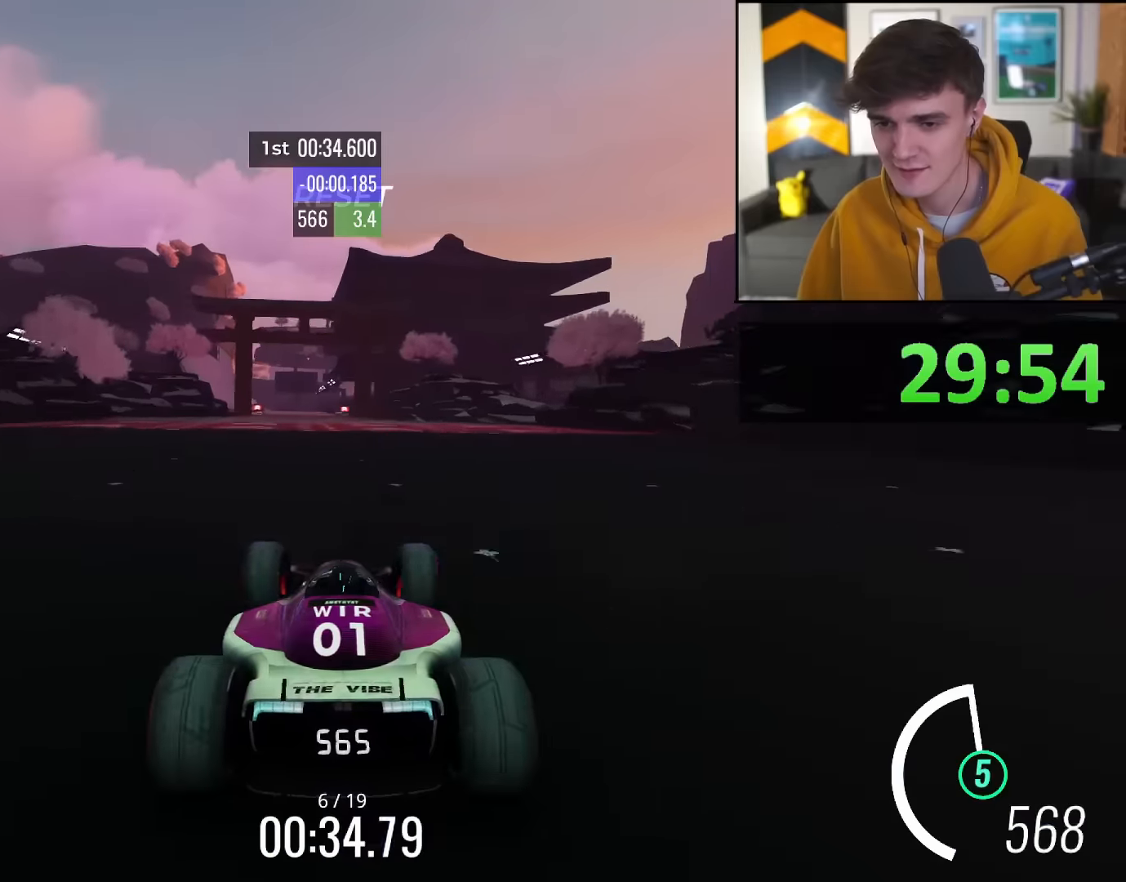
{"keys": ["left", "up"], "events": [[84, "left", "up"], [267, "right", "down"], [401, "right", "up"], [501, "left", "down"]]}
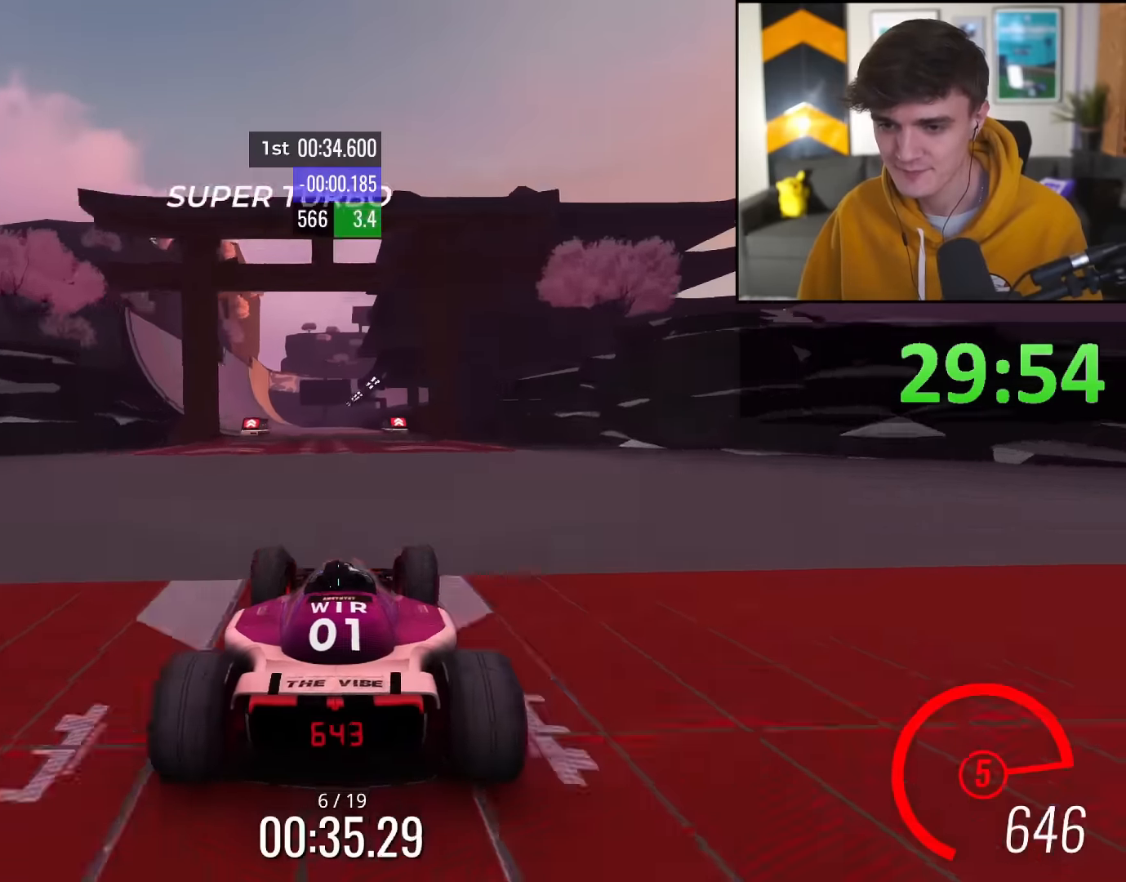
{"keys": ["up"], "events": [[133, "left", "up"], [284, "left", "down"], [367, "left", "up"]]}